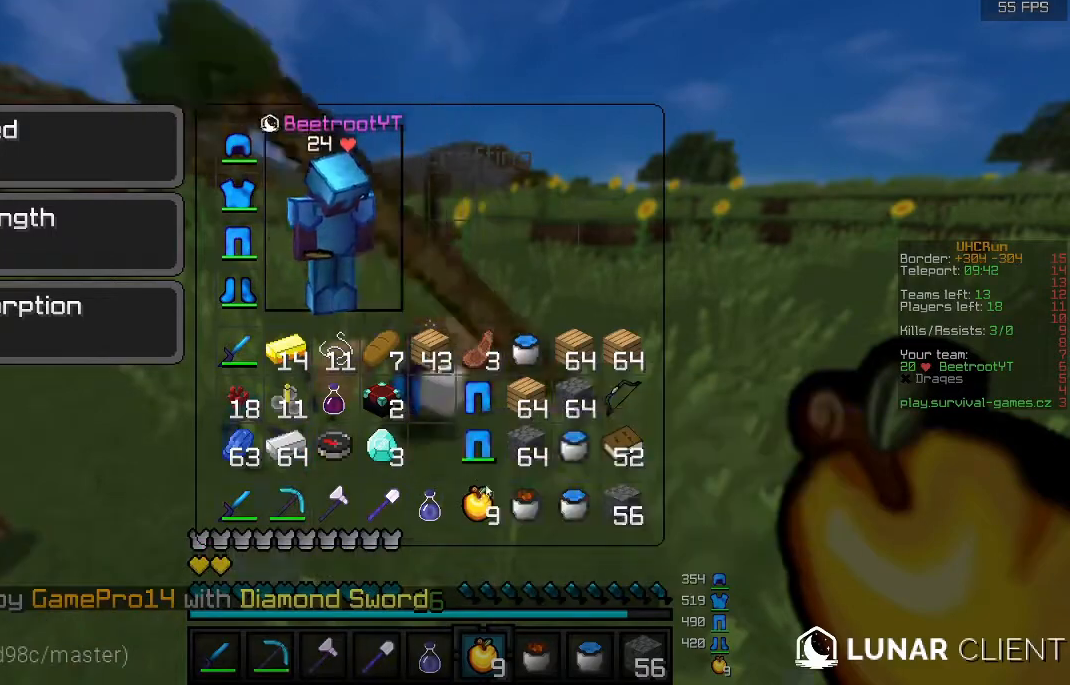
Gameplay with keyboard and mouse; each line is a JSON object with the keys and mouse buttons held at the frame after it. "events" lists presses ("down") and releases ("up") of "a", "d", "s", "w", "mouse_left" and "mouse_right" between this image and that frame as [ms after this image, input, new state], when the widget could be followed in between. "mouse_left", "mouse_right" = the "left", "right" buttons of the "mouse" list. No other keys are recorded. Fast repeated clicks can show as one long hold. Mouse movement is not recorded.
{"keys": ["w"], "mouse": [], "events": [[200, "w", "down"]]}
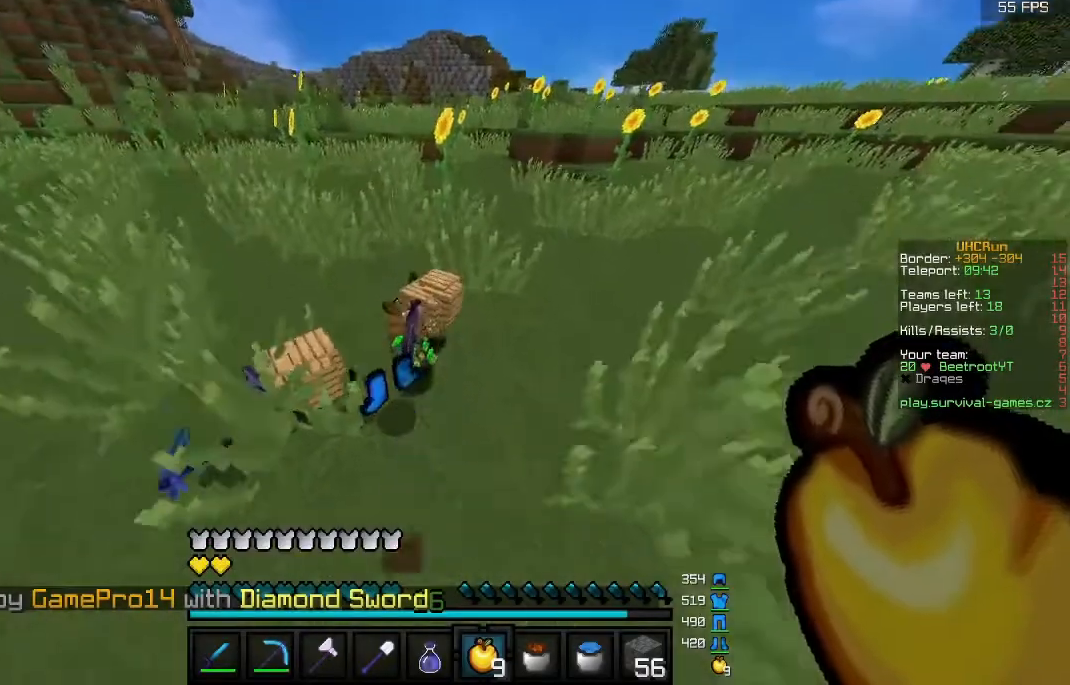
{"keys": [], "mouse": [], "events": [[233, "w", "up"]]}
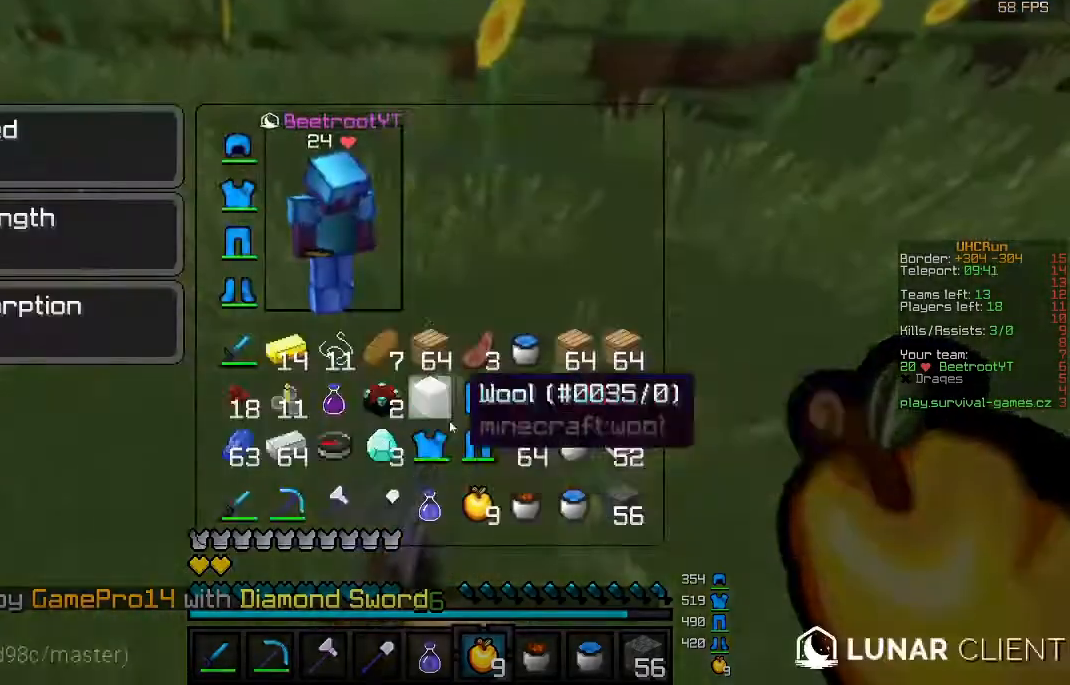
{"keys": [], "mouse": [], "events": []}
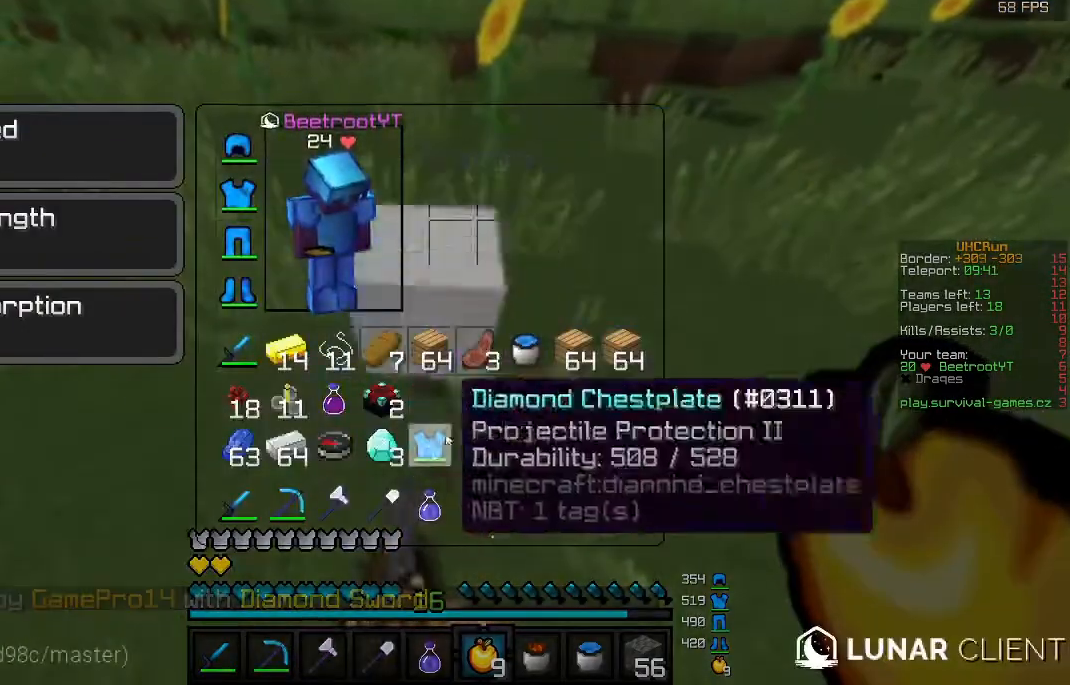
{"keys": [], "mouse": [], "events": []}
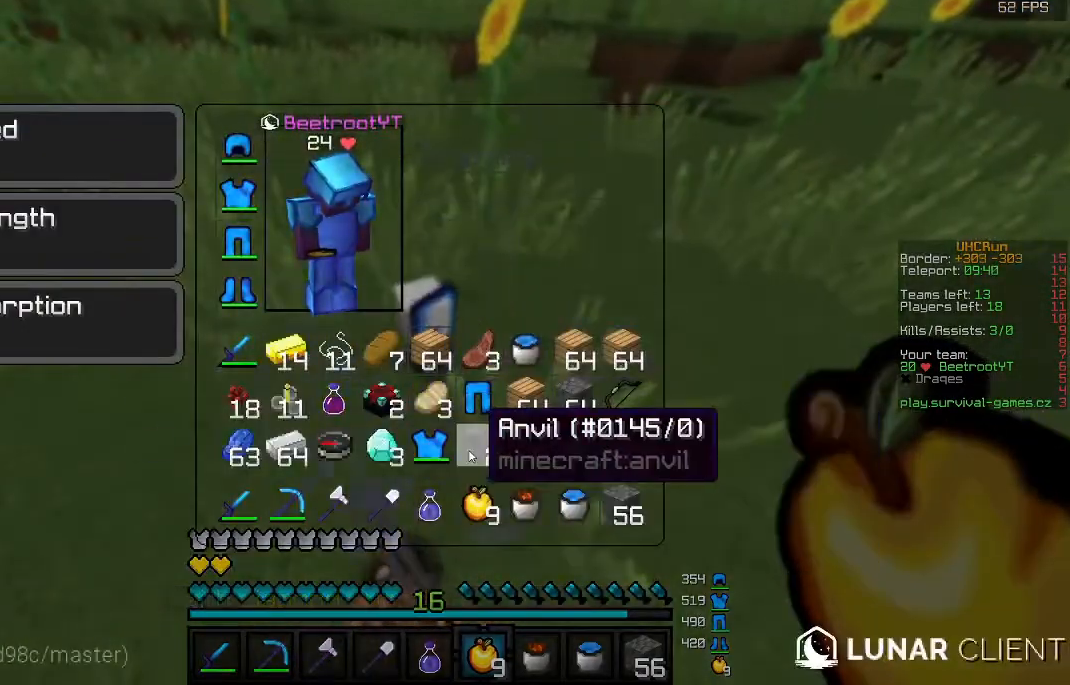
{"keys": [], "mouse": [], "events": []}
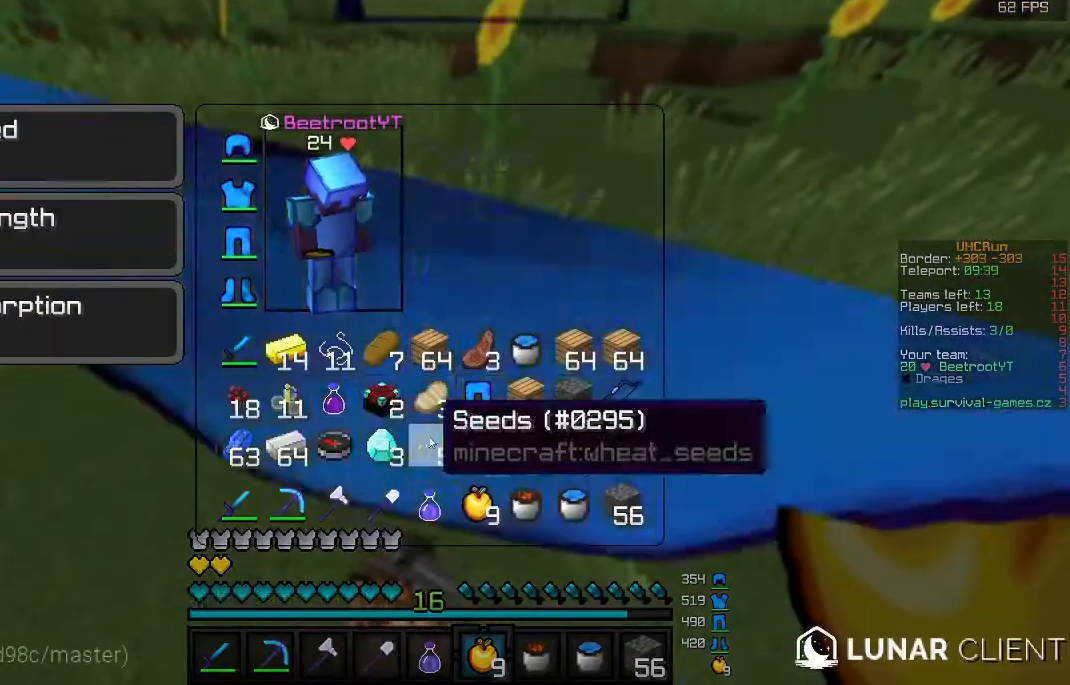
{"keys": [], "mouse": [], "events": []}
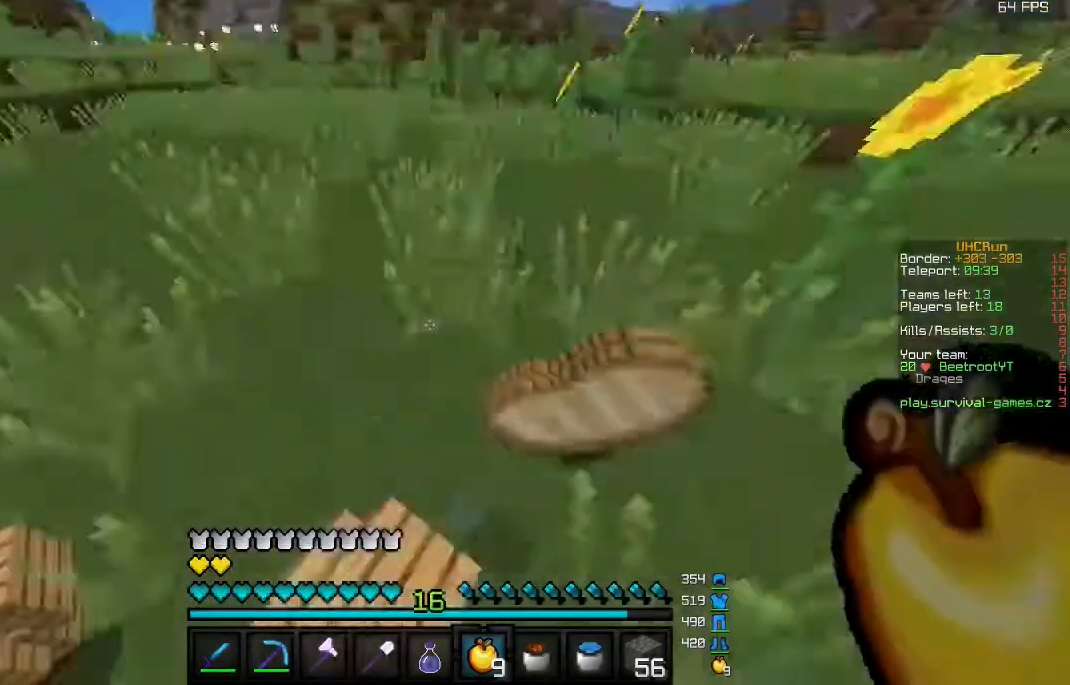
{"keys": ["w"], "mouse": [], "events": [[67, "w", "down"]]}
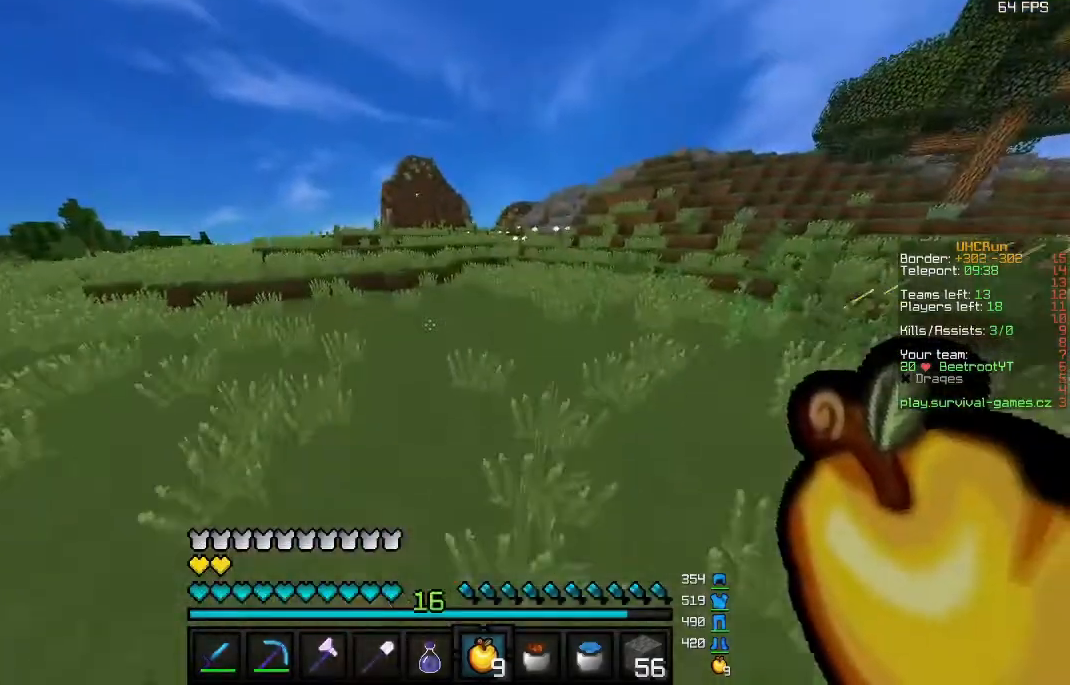
{"keys": [], "mouse": [], "events": [[67, "w", "up"]]}
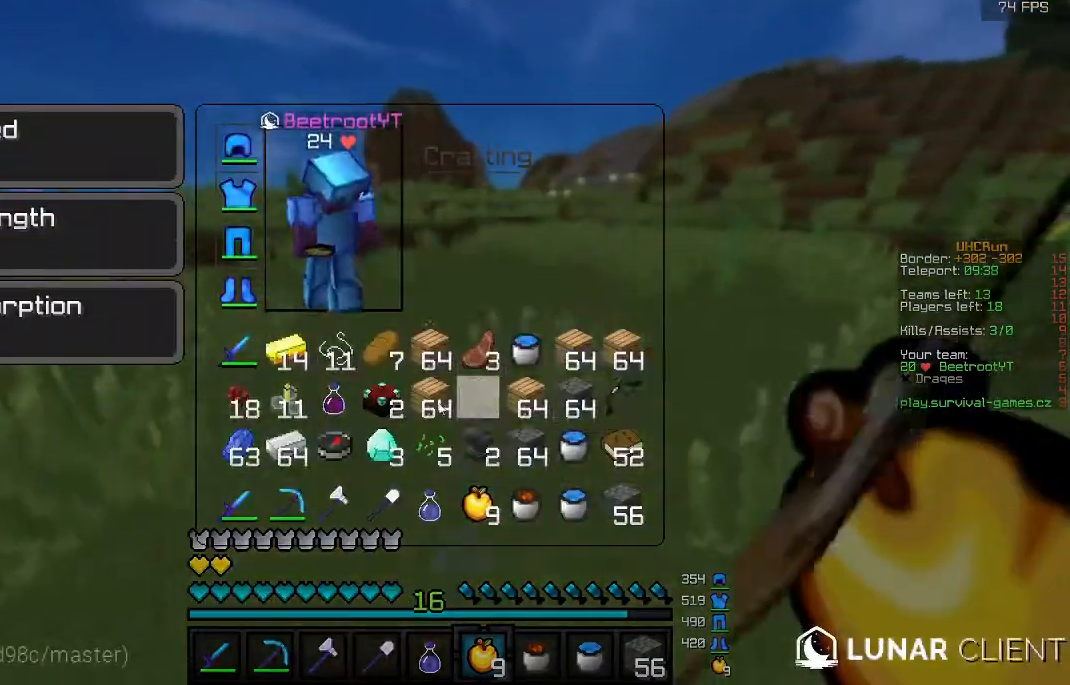
{"keys": [], "mouse": [], "events": []}
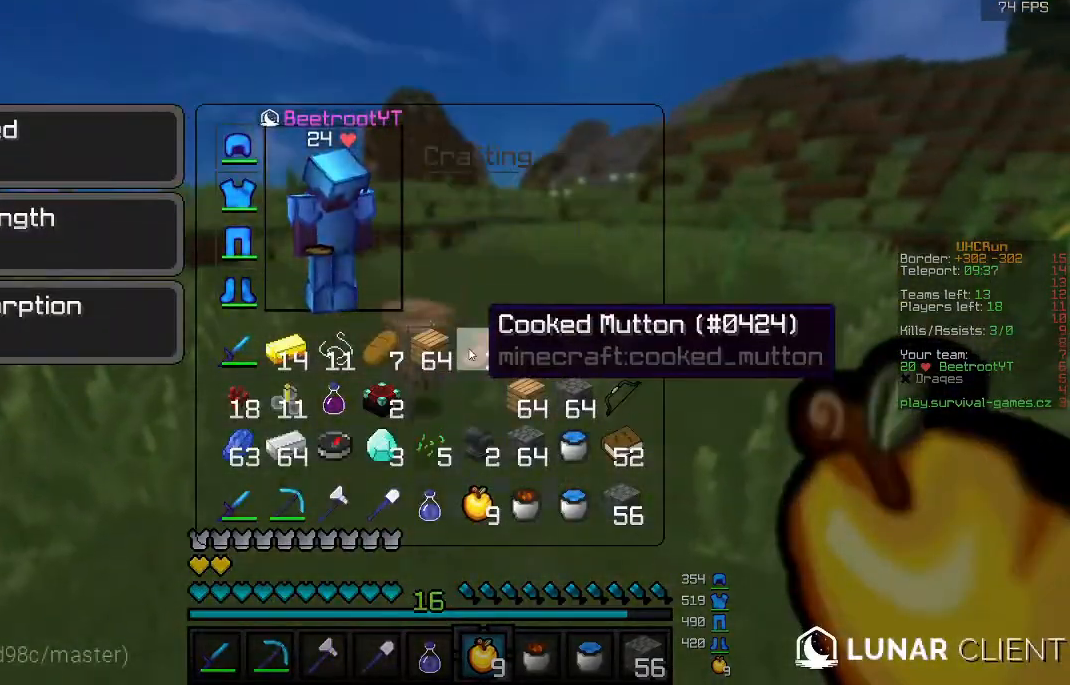
{"keys": [], "mouse": [], "events": []}
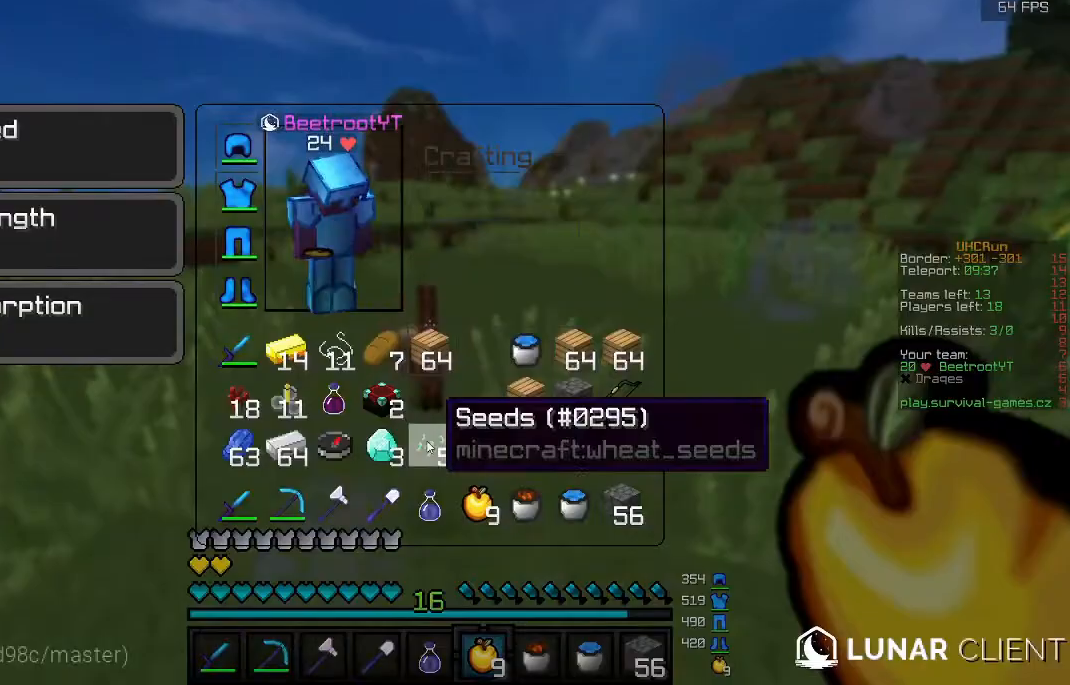
{"keys": ["w"], "mouse": [], "events": [[400, "w", "down"]]}
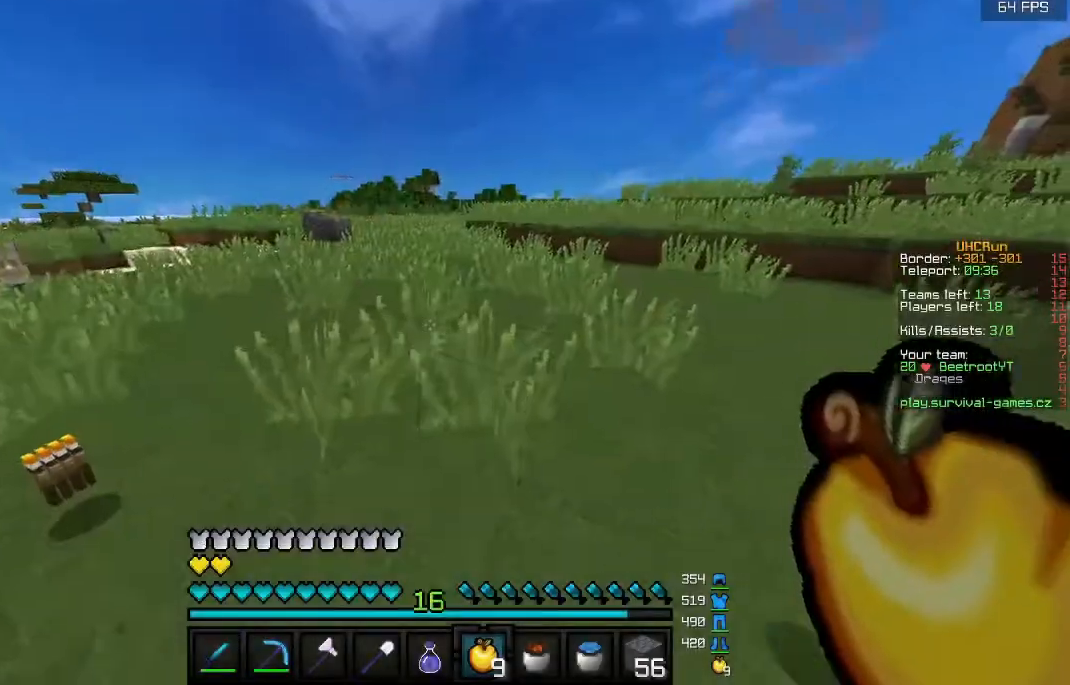
{"keys": ["s"], "mouse": ["left"], "events": [[233, "mouse_left", "down"], [233, "w", "up"], [433, "s", "down"]]}
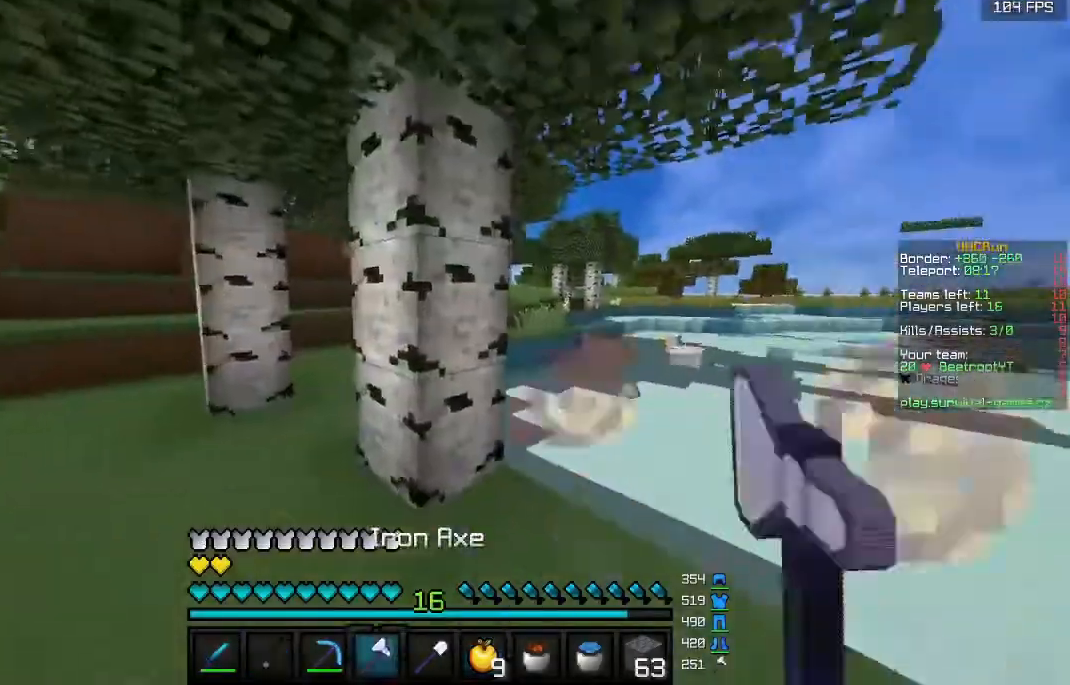
{"keys": [], "mouse": ["left"], "events": [[133, "s", "up"]]}
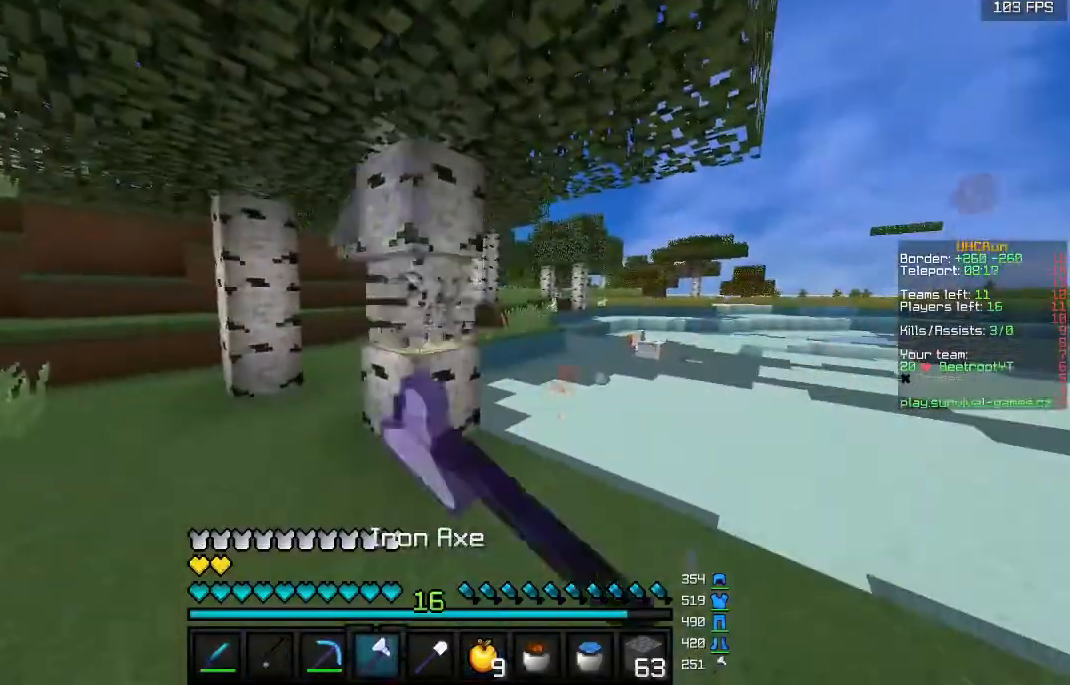
{"keys": ["w"], "mouse": [], "events": [[167, "w", "down"], [233, "mouse_left", "up"]]}
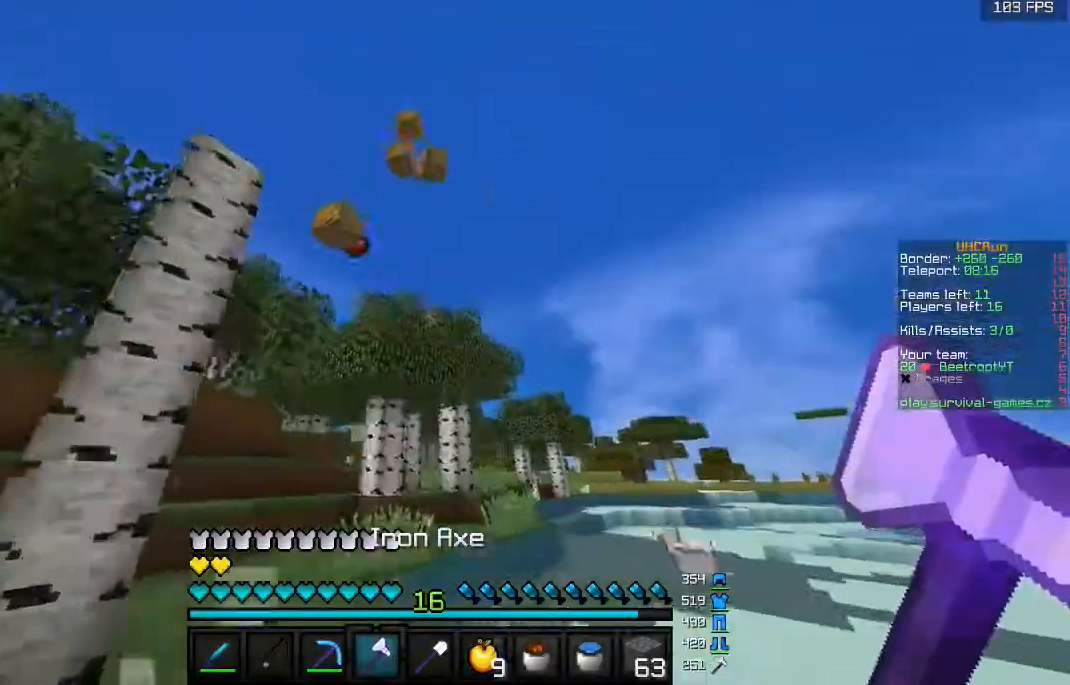
{"keys": ["w"], "mouse": [], "events": [[400, "w", "up"], [467, "w", "down"]]}
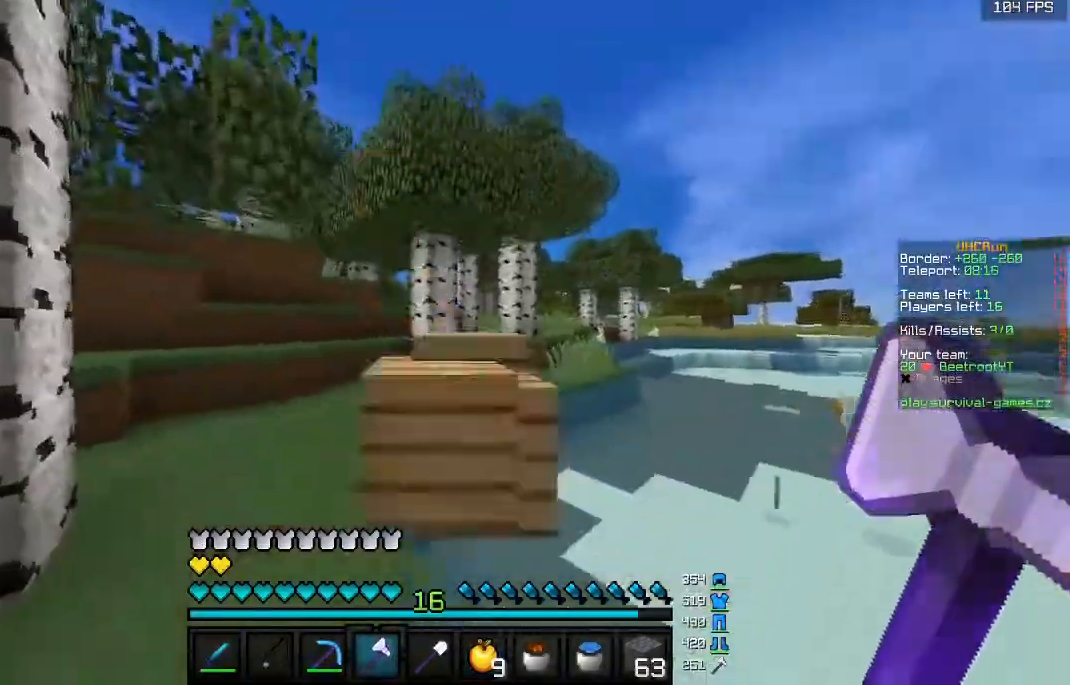
{"keys": ["a", "w"], "mouse": ["left"], "events": [[400, "a", "down"], [500, "mouse_left", "down"]]}
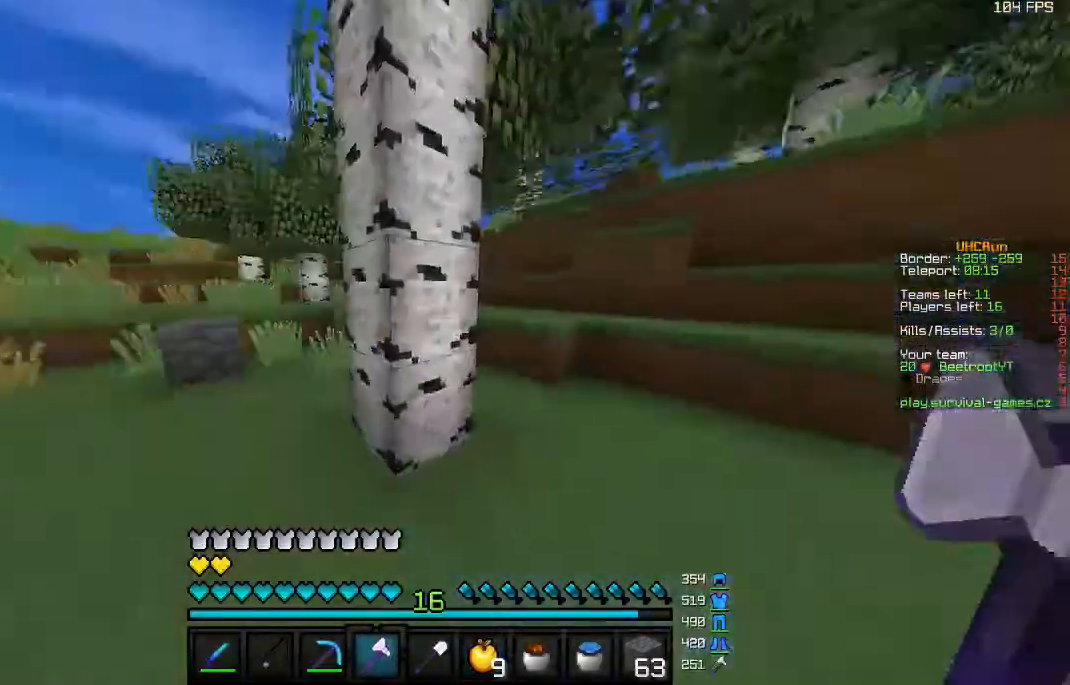
{"keys": ["s"], "mouse": ["left"], "events": [[33, "w", "up"], [267, "s", "down"], [400, "a", "up"]]}
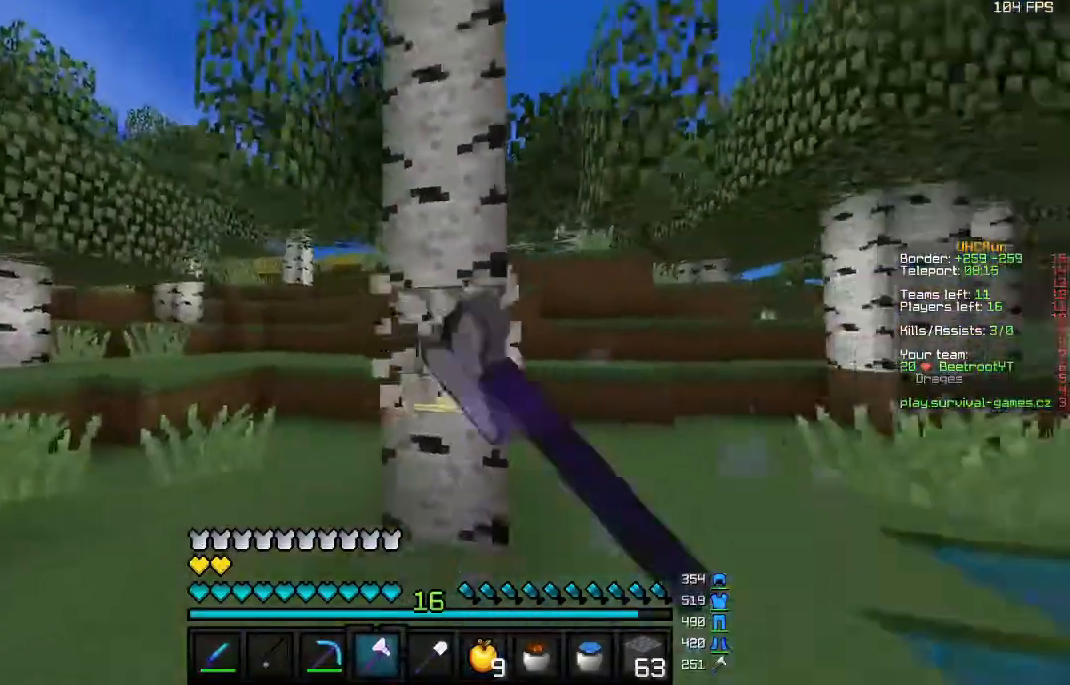
{"keys": ["w"], "mouse": [], "events": [[200, "mouse_left", "up"], [433, "s", "up"], [500, "w", "down"]]}
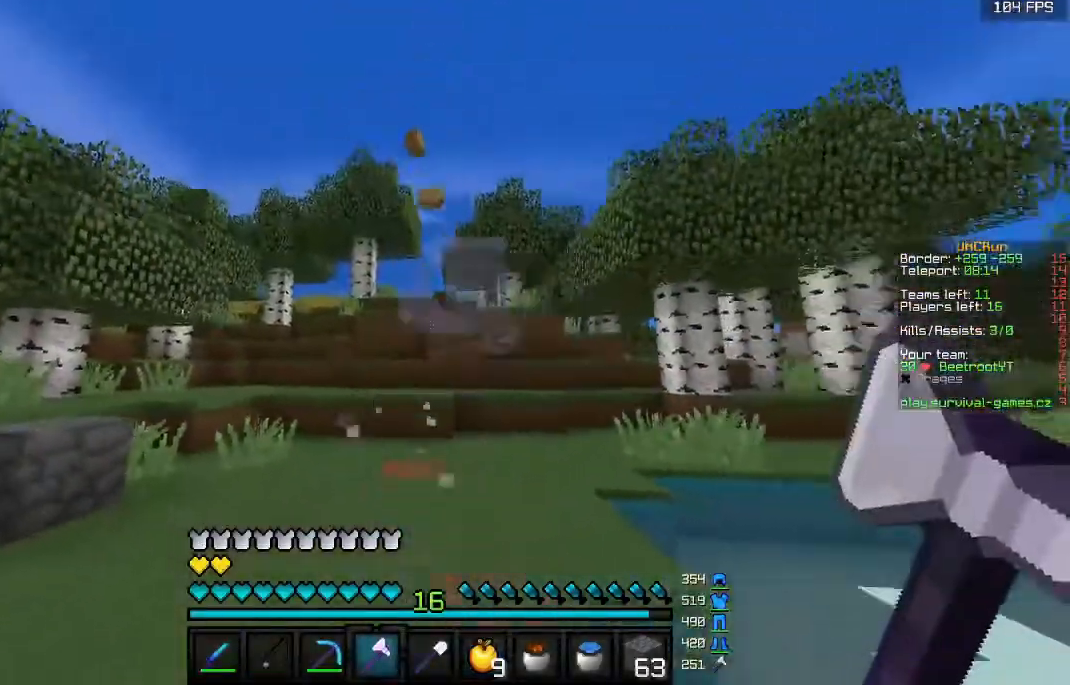
{"keys": ["w"], "mouse": [], "events": []}
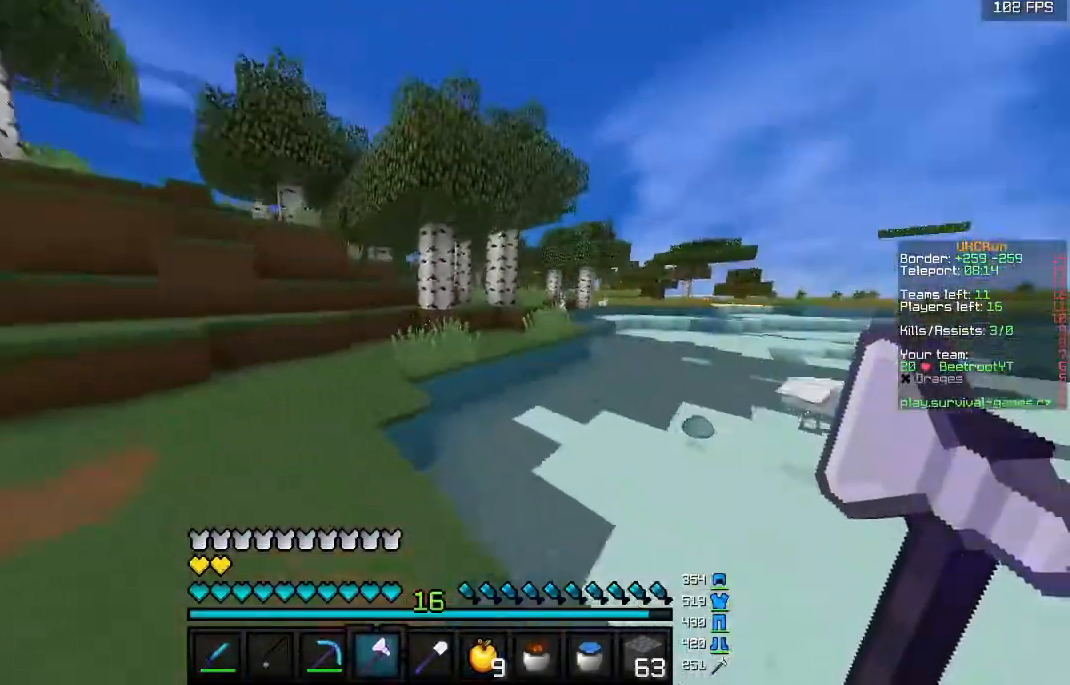
{"keys": ["w"], "mouse": [], "events": []}
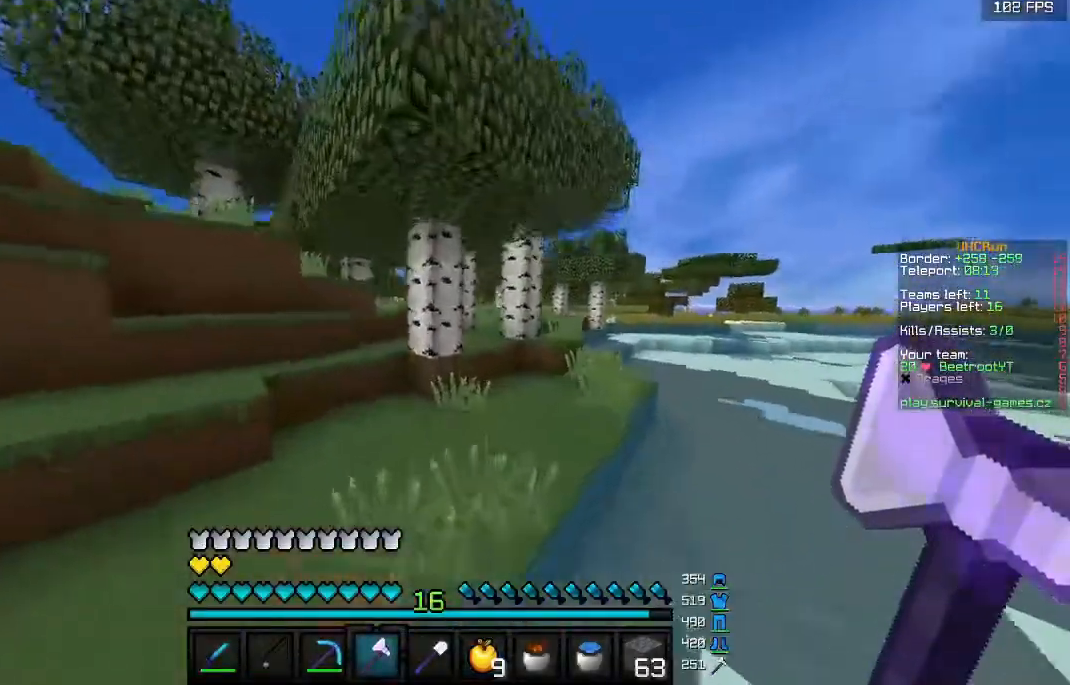
{"keys": [], "mouse": ["left"], "events": [[167, "a", "down"], [167, "mouse_left", "down"], [300, "w", "up"], [400, "a", "up"], [433, "s", "down"], [500, "s", "up"]]}